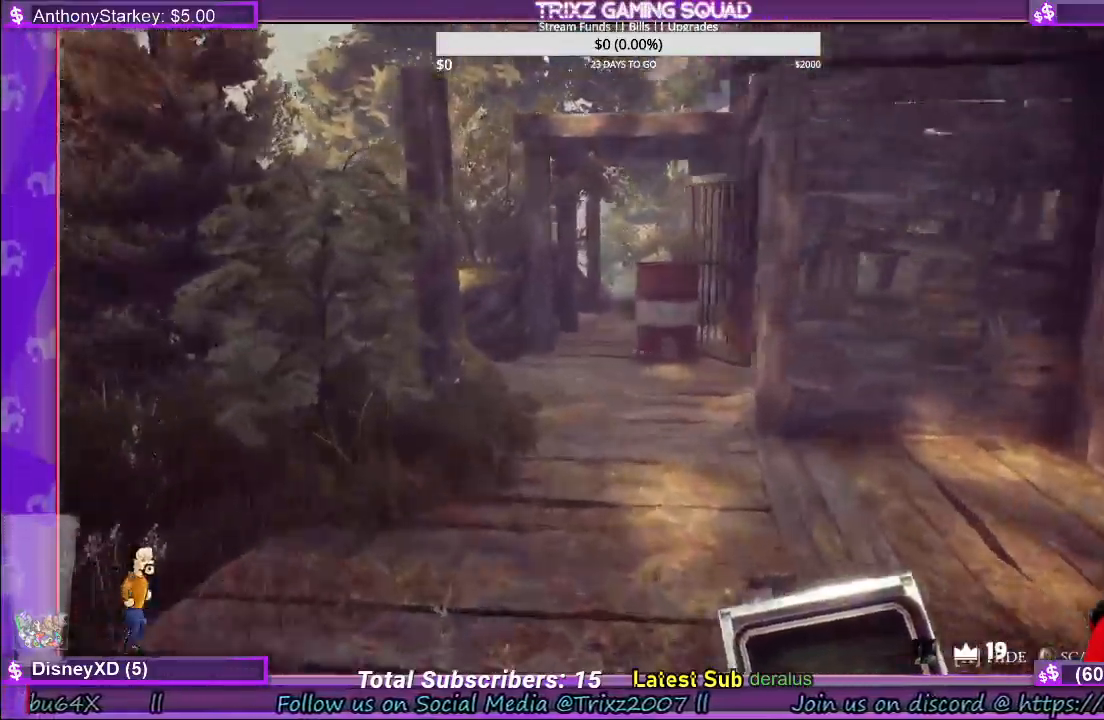
Gameplay with keyboard and mouse; each line is a JSON object with the keys and mouse buttons held at the frame after it. "events" lists presses ("down") and releases ("up") of "a", "ctrl", "d", "e", "f", "q", "r", "s", "shift", "space", "tab", "w", "mouse_left", "mouse_wheel", "mouse_right" and "mouse_mb4" between this image and that frame as [ms after this image, input, new state], when the widget could be followed in between. "mouse_left", "mouse_wheel", "mouse_right", "mouse_mb4" = the "left", "wheel", "right", "mb4" buttons of the "mouse" list. No other keys are recorded. "wheel" means that the mouse wheel is clicked or scrolled. Mouse movement is not recorded.
{"keys": ["shift", "w"], "mouse": [], "events": []}
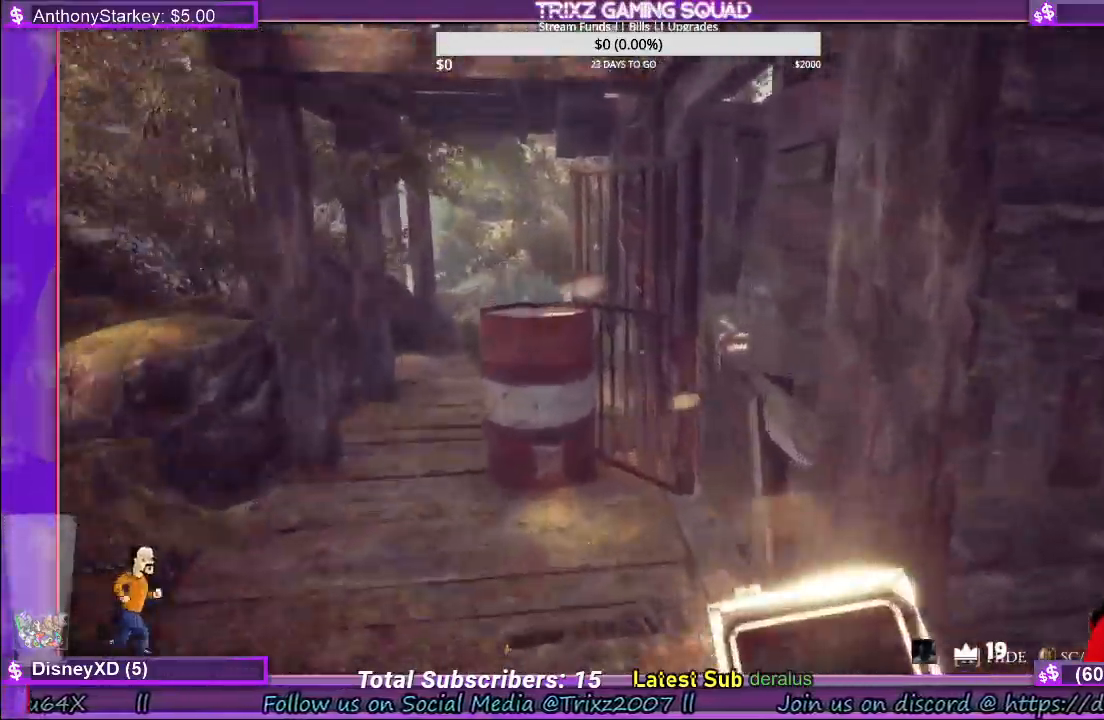
{"keys": ["d"], "mouse": [], "events": [[384, "shift", "up"], [434, "d", "down"], [484, "w", "up"]]}
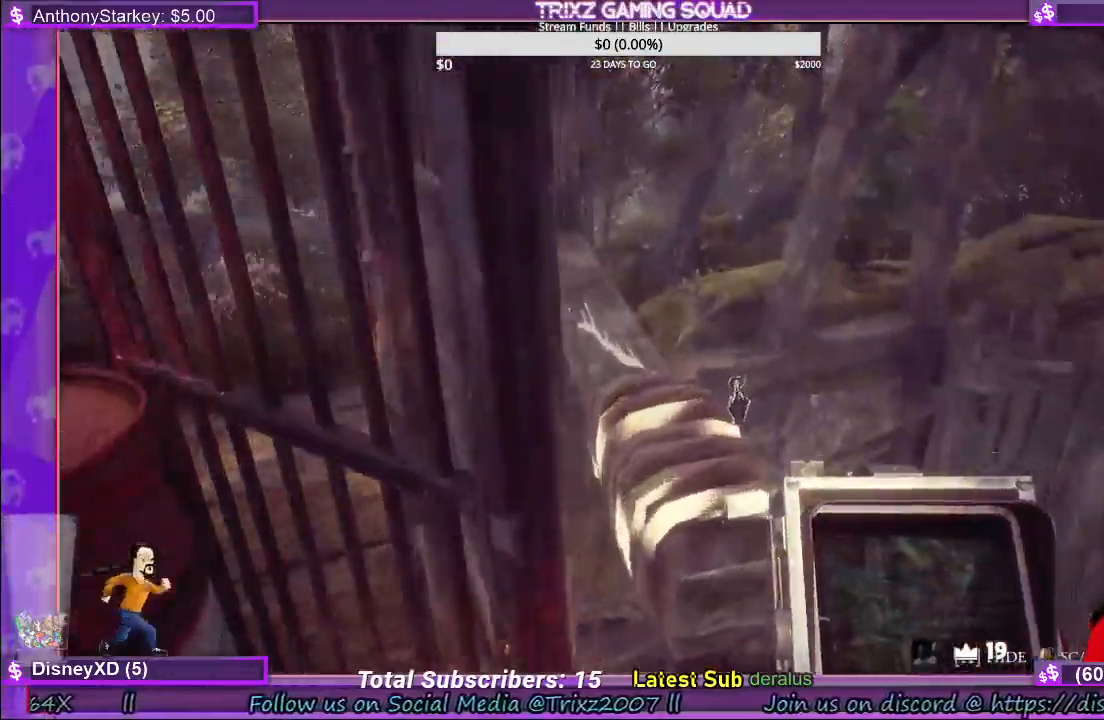
{"keys": [], "mouse": [], "events": [[50, "d", "up"], [234, "mouse_left", "down"], [350, "mouse_left", "up"]]}
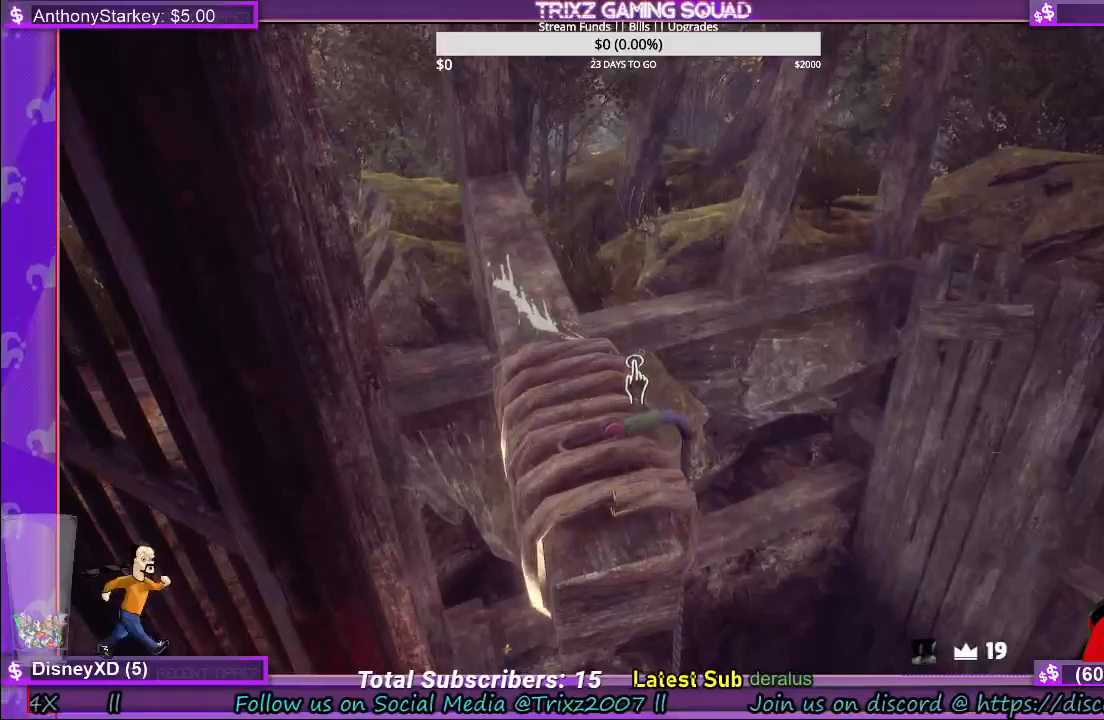
{"keys": [], "mouse": [], "events": []}
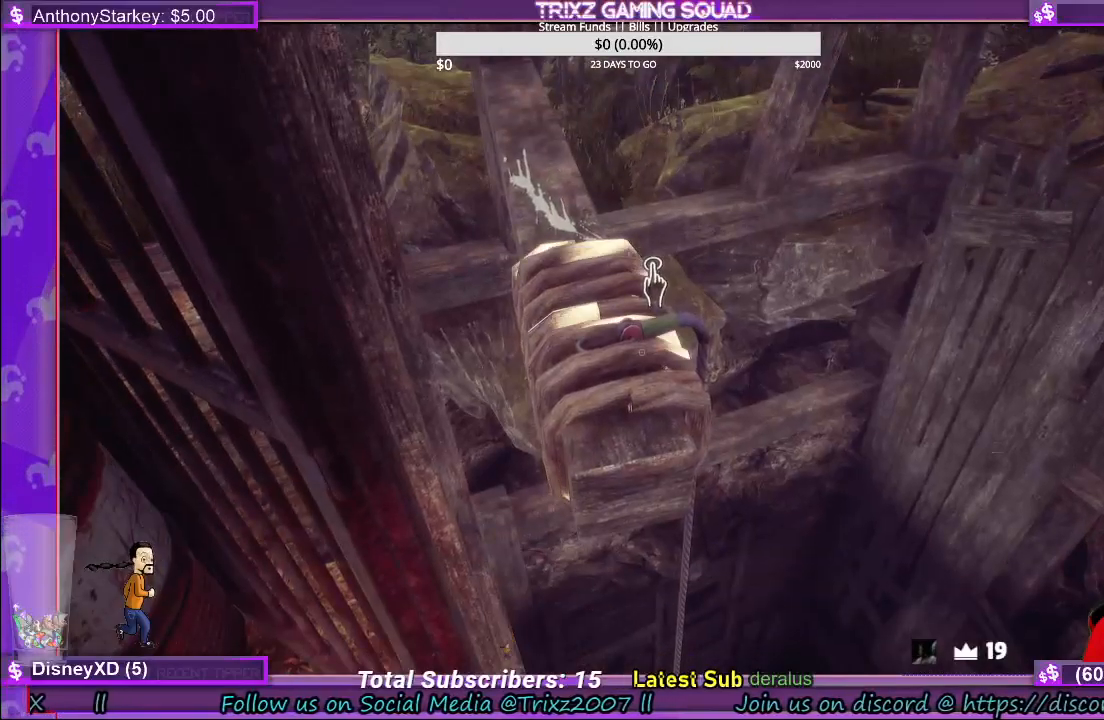
{"keys": [], "mouse": [], "events": []}
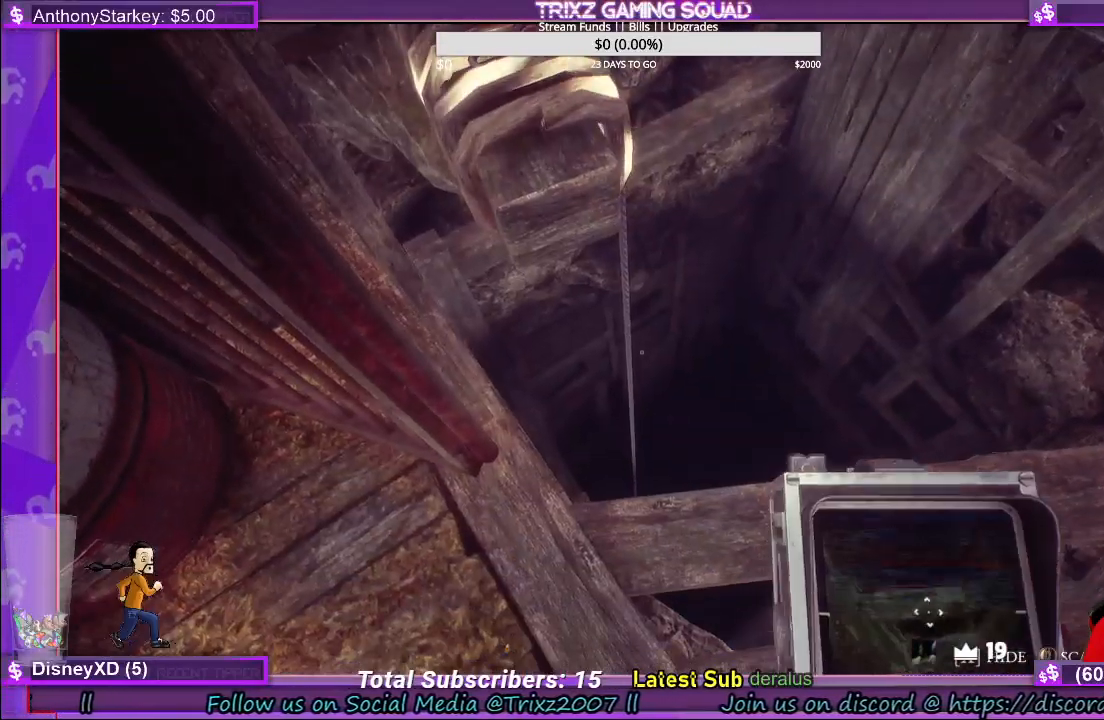
{"keys": ["w"], "mouse": [], "events": [[367, "w", "down"]]}
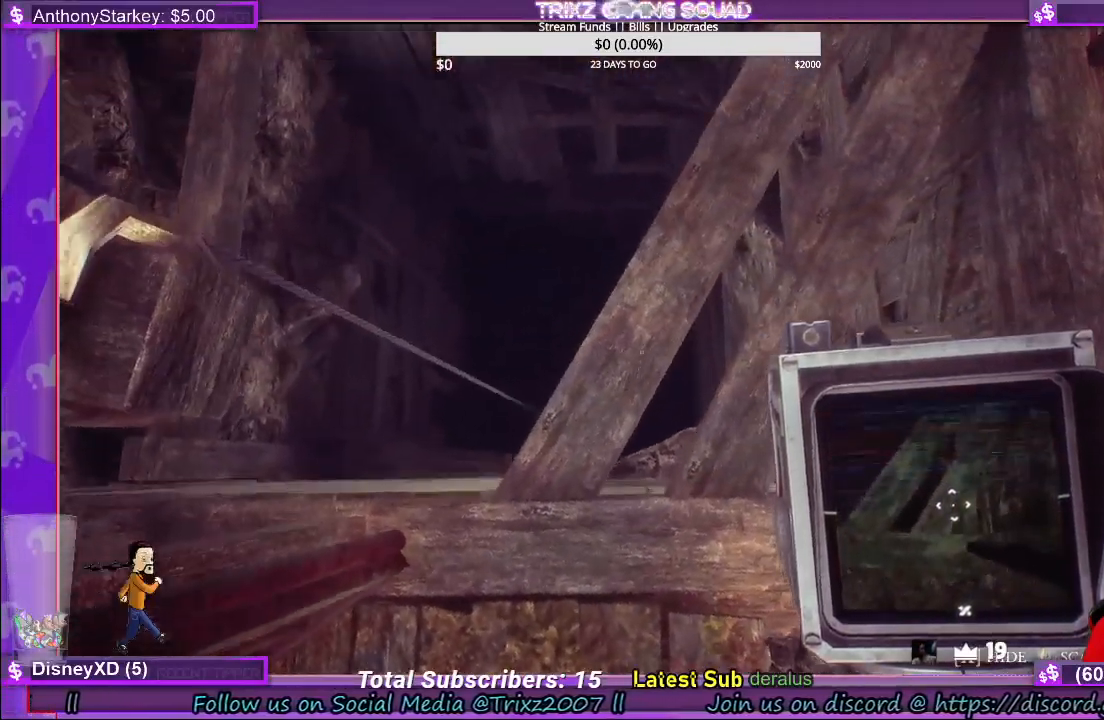
{"keys": [], "mouse": [], "events": [[134, "d", "down"], [300, "d", "up"], [400, "w", "up"]]}
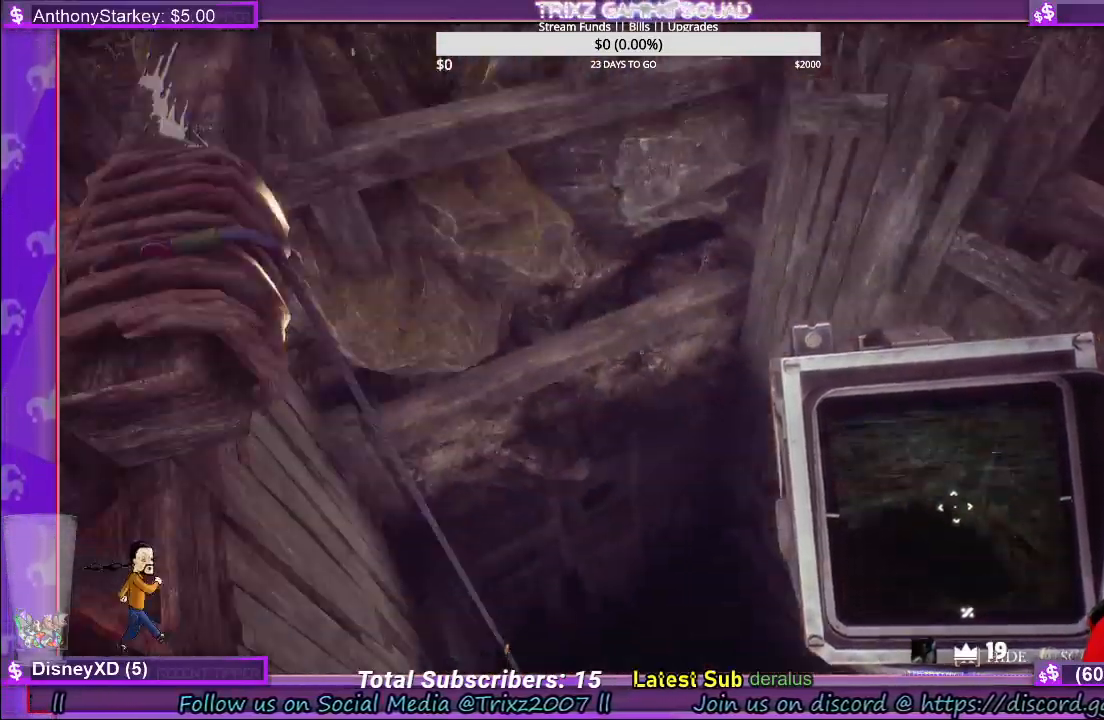
{"keys": [], "mouse": [], "events": []}
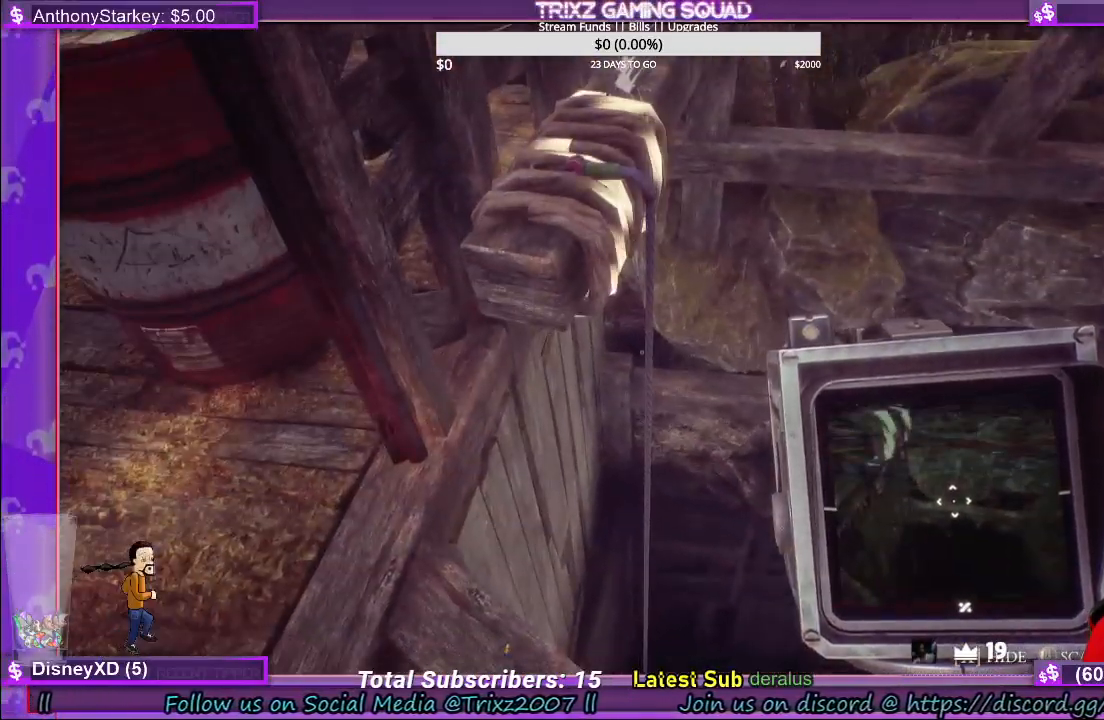
{"keys": [], "mouse": [], "events": []}
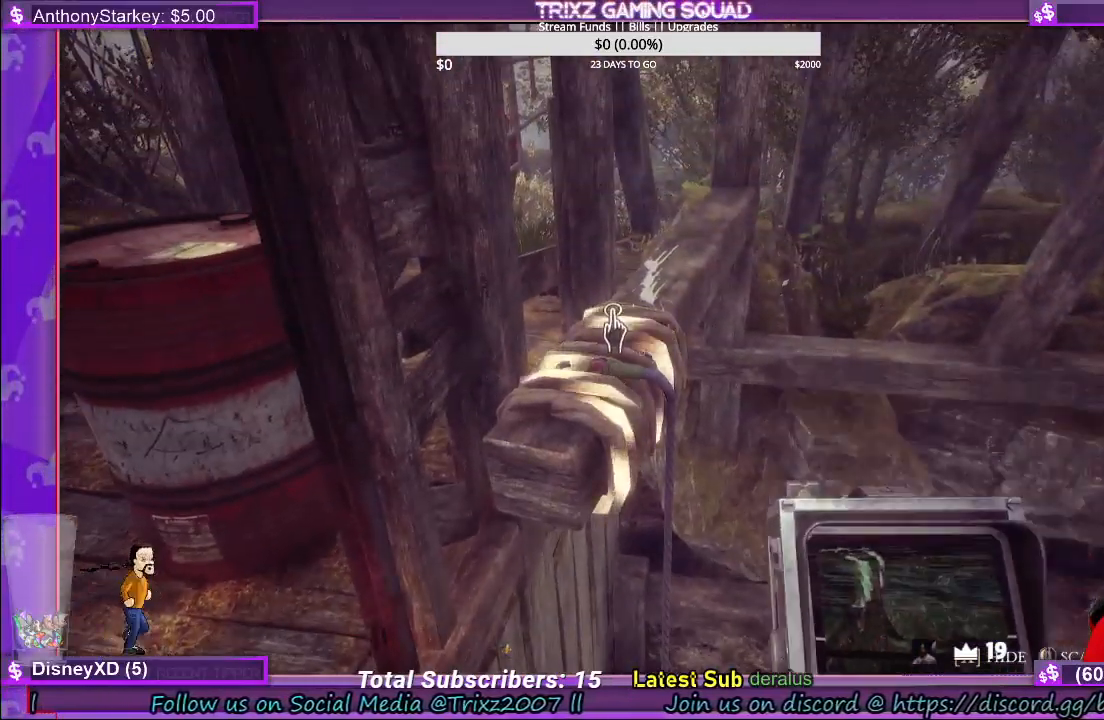
{"keys": [], "mouse": [], "events": [[34, "mouse_left", "down"], [117, "mouse_left", "up"]]}
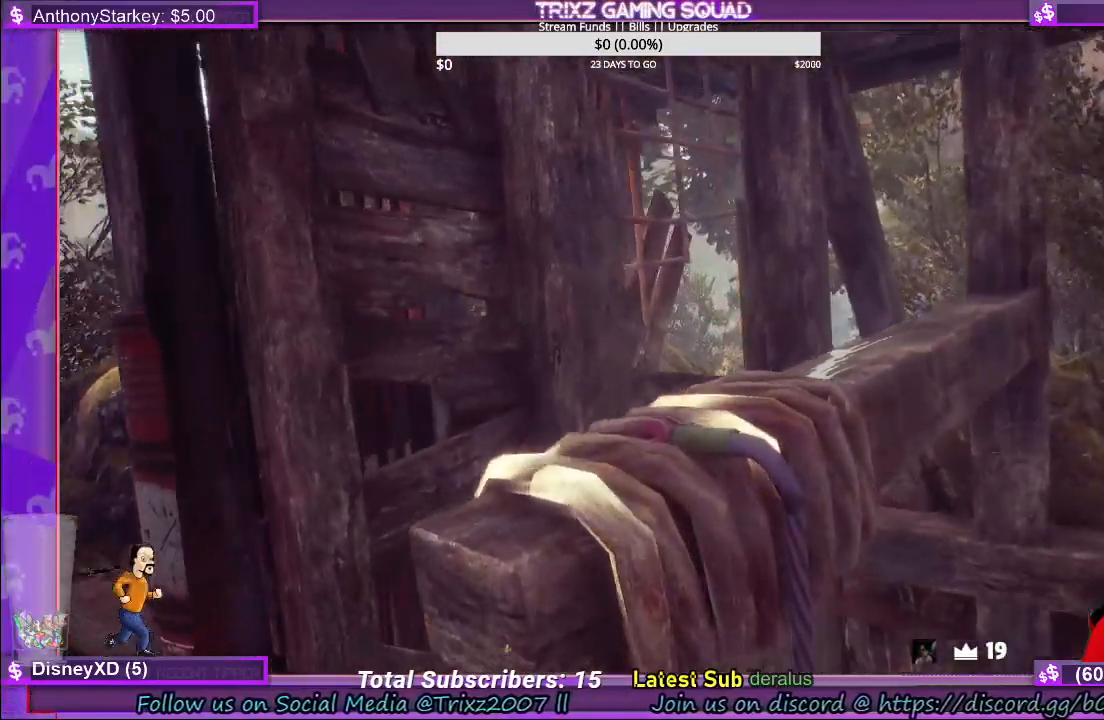
{"keys": [], "mouse": [], "events": []}
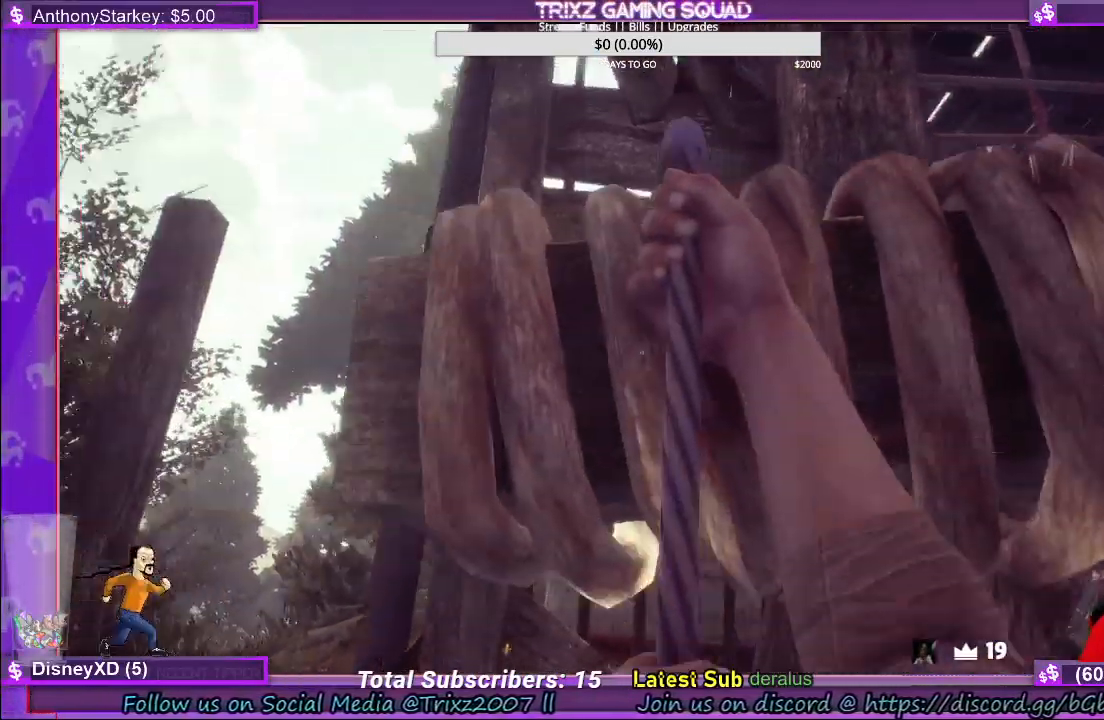
{"keys": [], "mouse": [], "events": []}
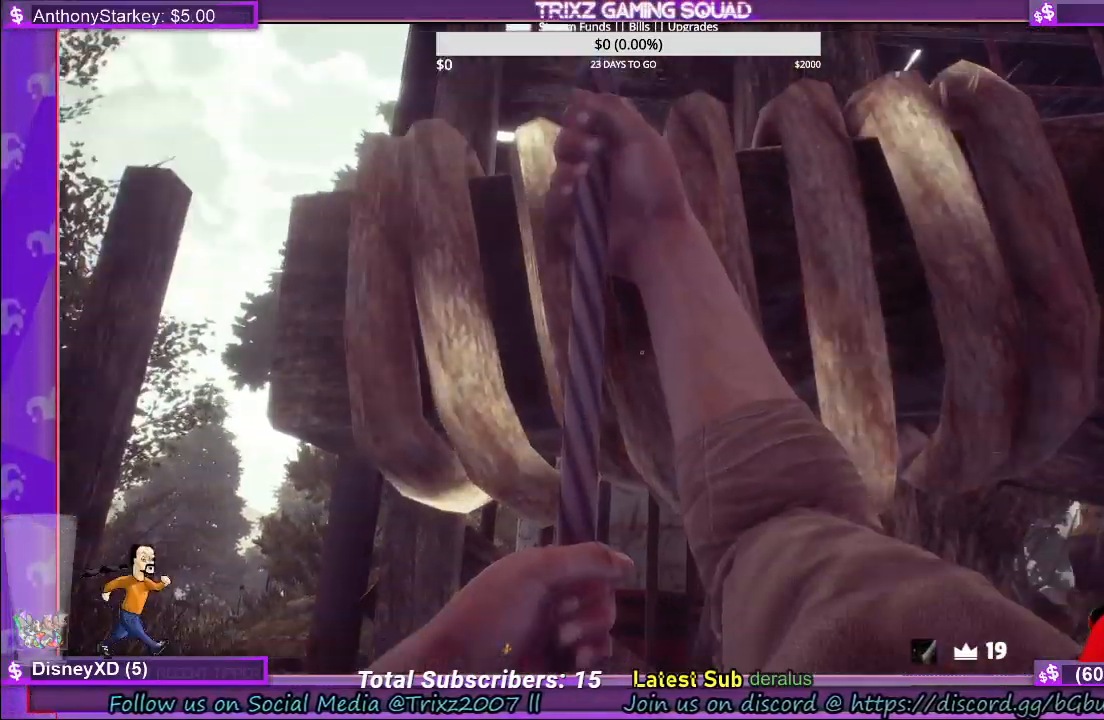
{"keys": ["s"], "mouse": [], "events": [[250, "s", "down"]]}
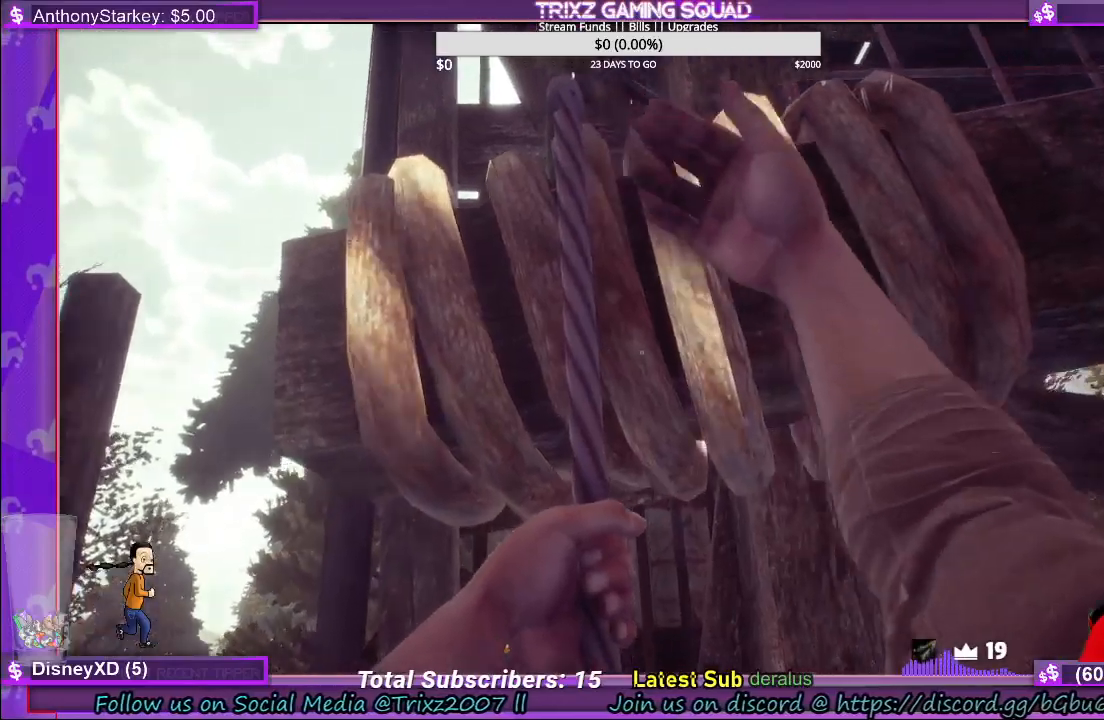
{"keys": ["s"], "mouse": [], "events": []}
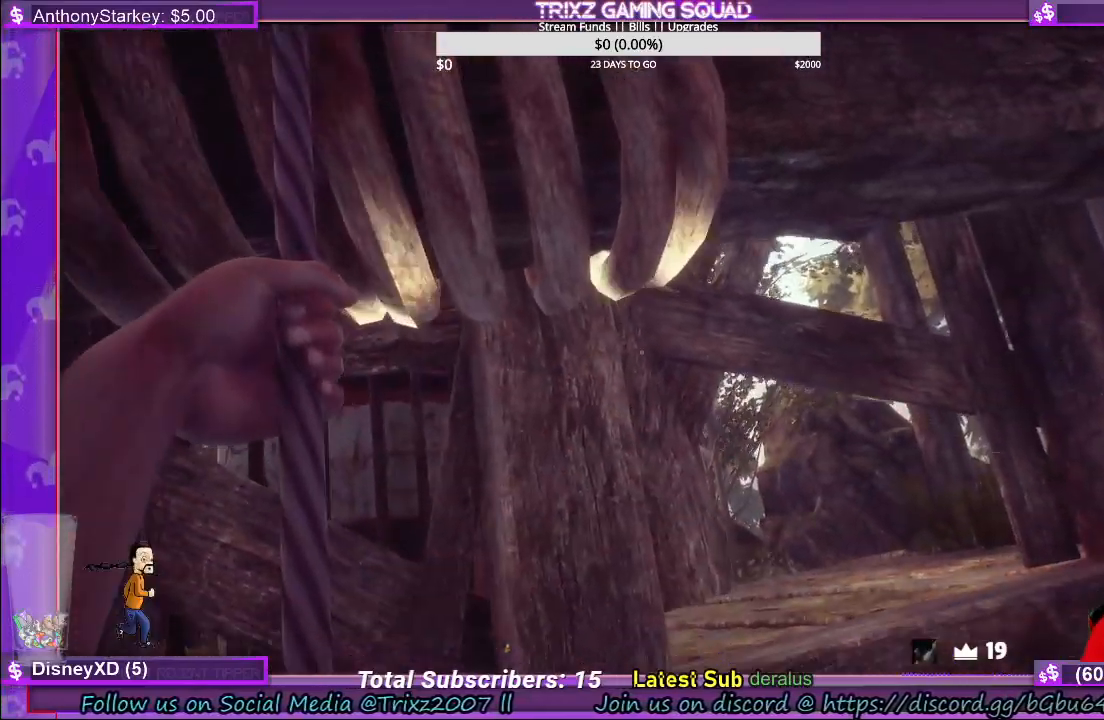
{"keys": ["s"], "mouse": [], "events": []}
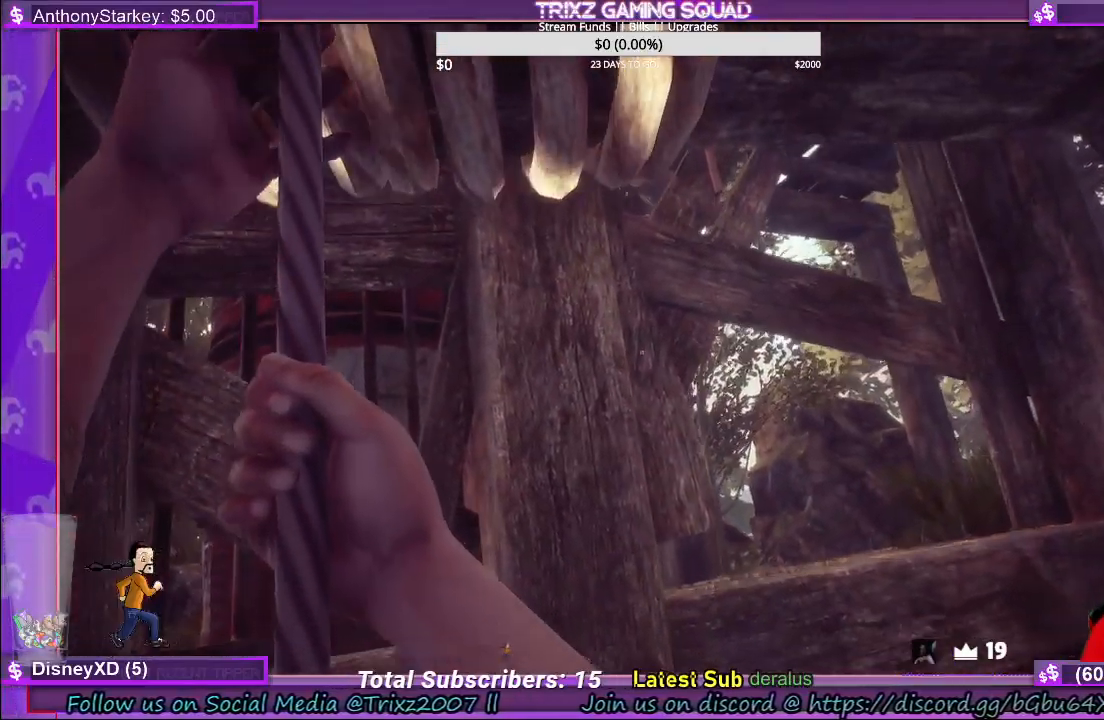
{"keys": ["s"], "mouse": [], "events": []}
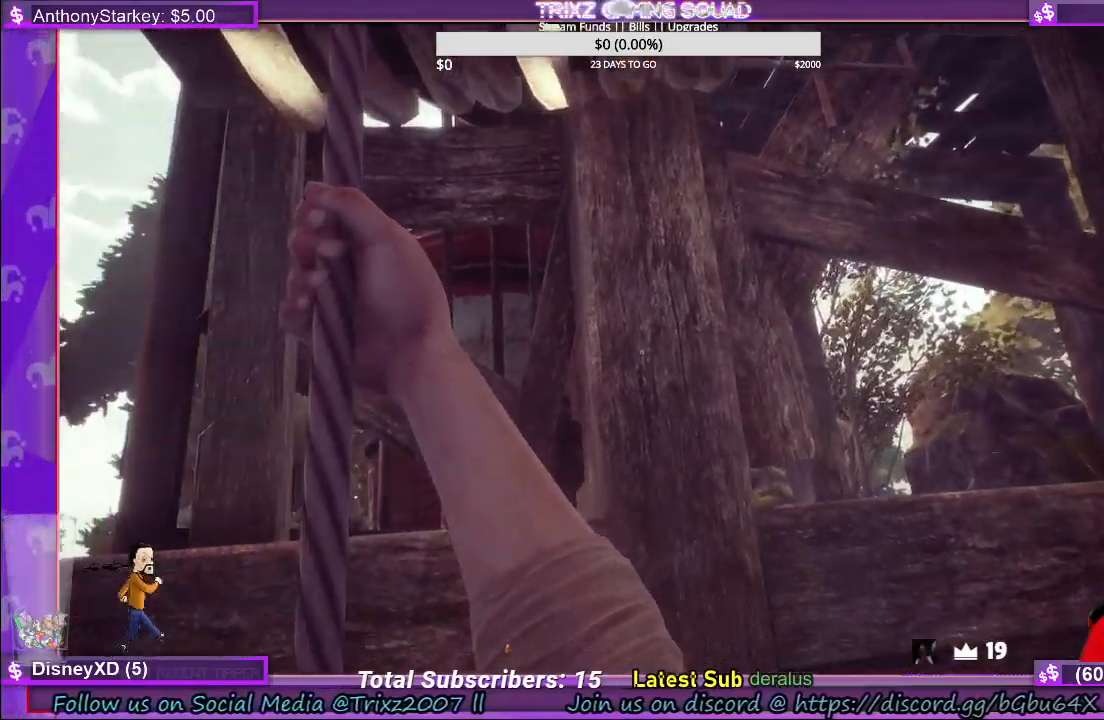
{"keys": ["s"], "mouse": [], "events": []}
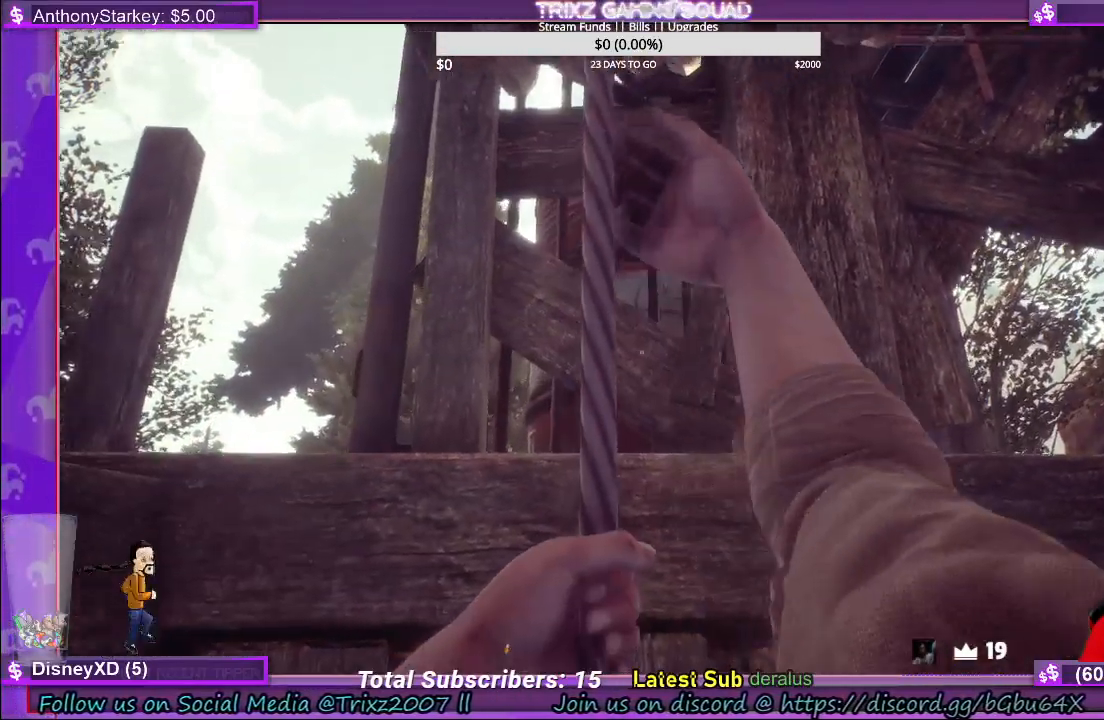
{"keys": ["s"], "mouse": [], "events": []}
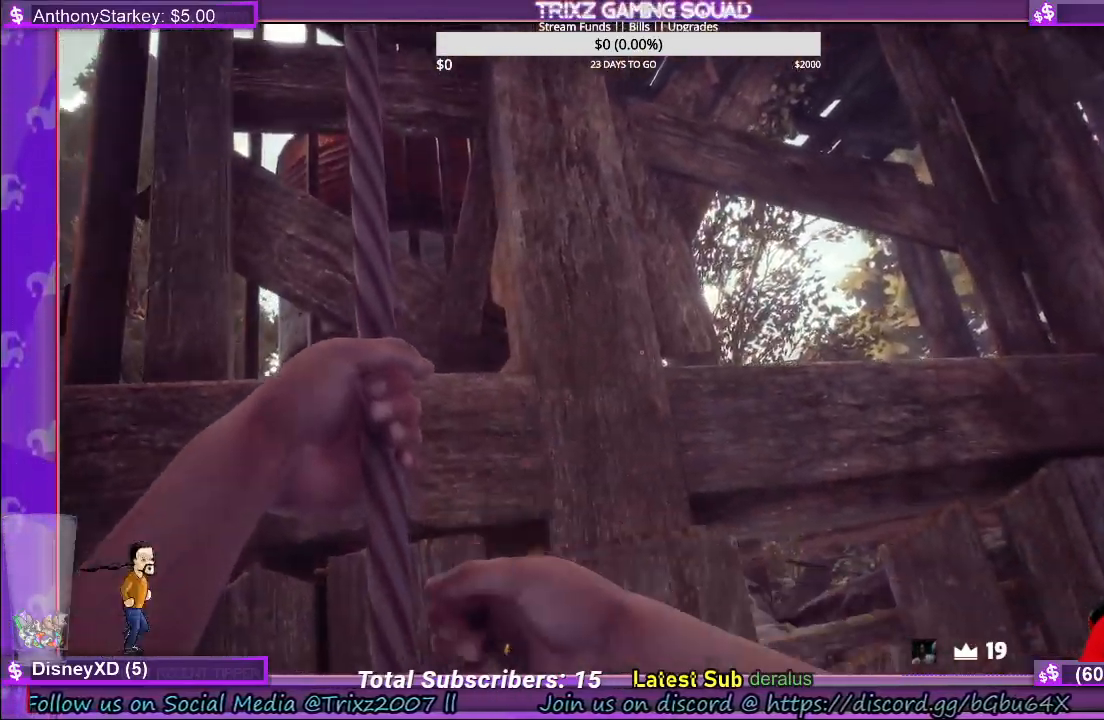
{"keys": ["s"], "mouse": [], "events": []}
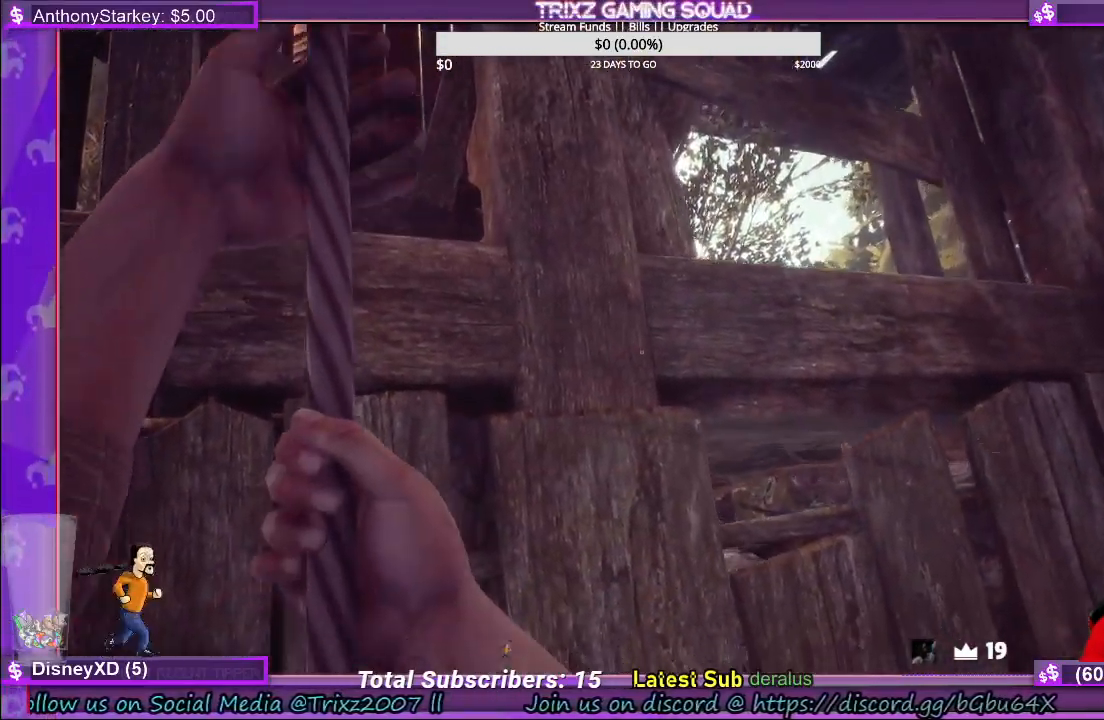
{"keys": ["s"], "mouse": [], "events": []}
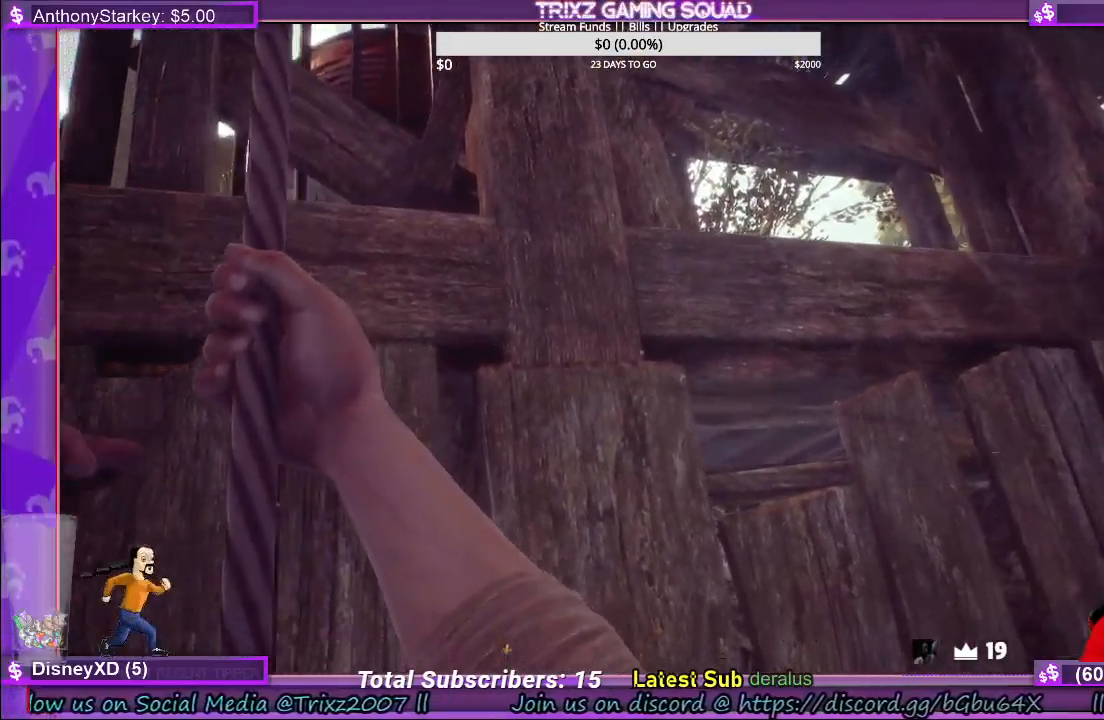
{"keys": ["s"], "mouse": [], "events": []}
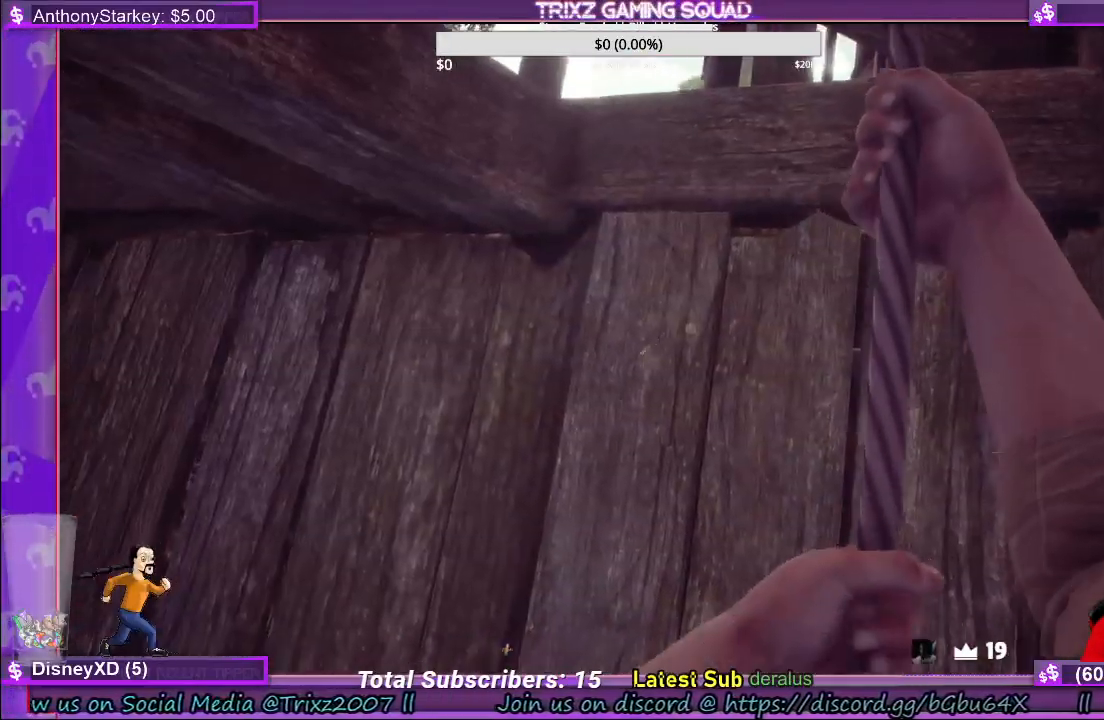
{"keys": ["s"], "mouse": [], "events": []}
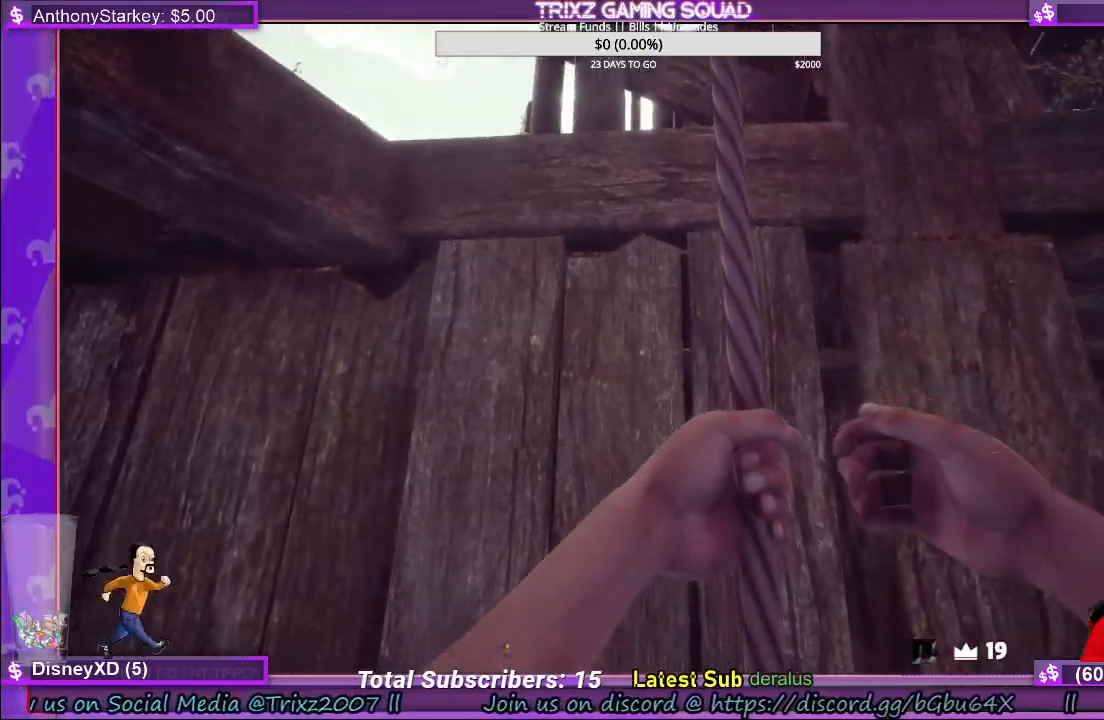
{"keys": ["s"], "mouse": [], "events": []}
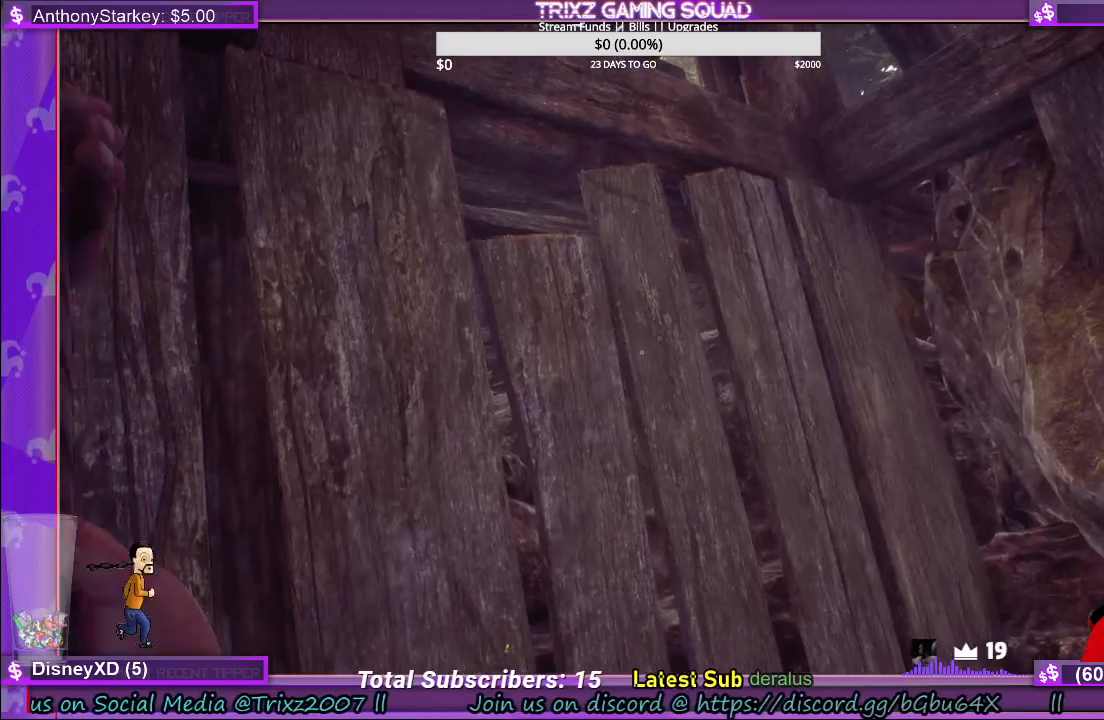
{"keys": ["s"], "mouse": [], "events": []}
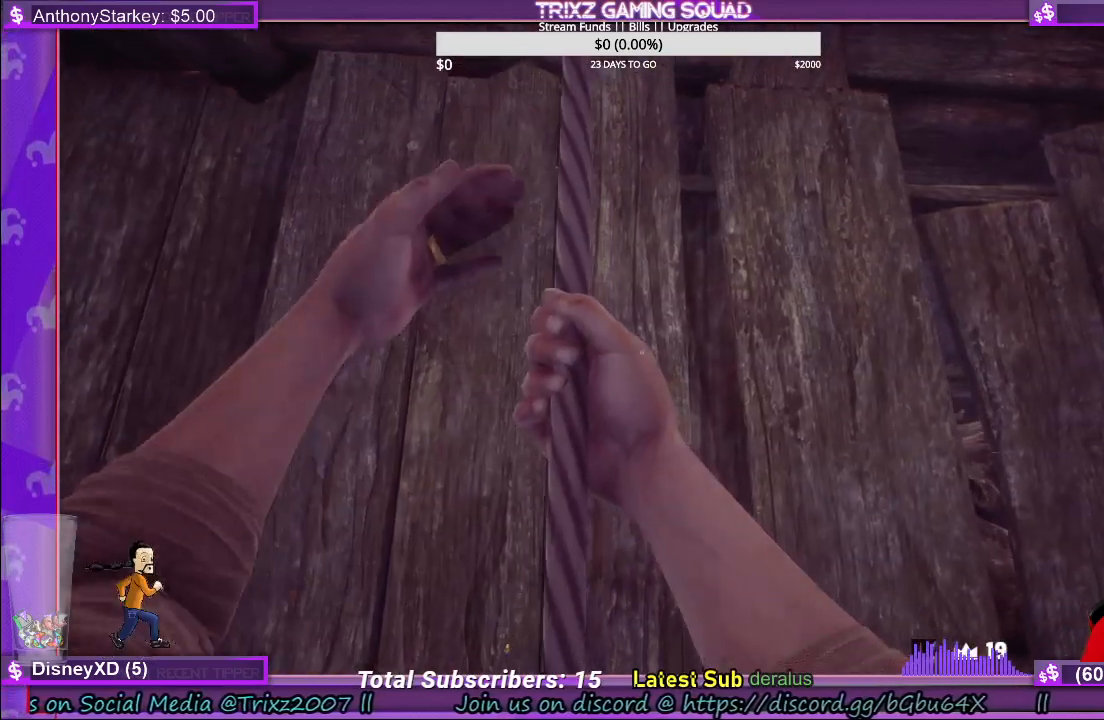
{"keys": ["s"], "mouse": [], "events": []}